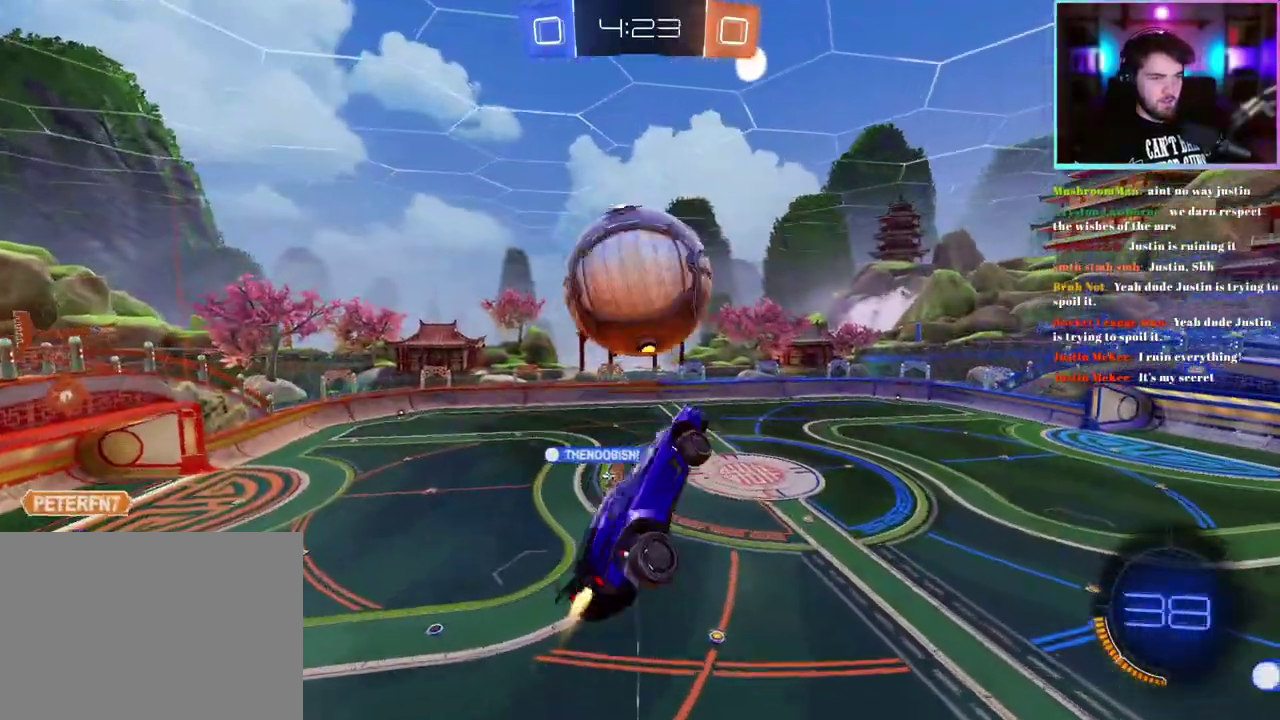
Gameplay with a controller (PlayStation layout); each line is a JSON object with the inputs held at the frame after it. "events" lists button and stick changes between this image and that frame as [ms after this image, input, new state], when the widget could be followed in between. This document gives stick clicks only as held states, not as events.
{"buttons": ["L1", "R2"], "left_stick": "up-left", "right_stick": "center"}
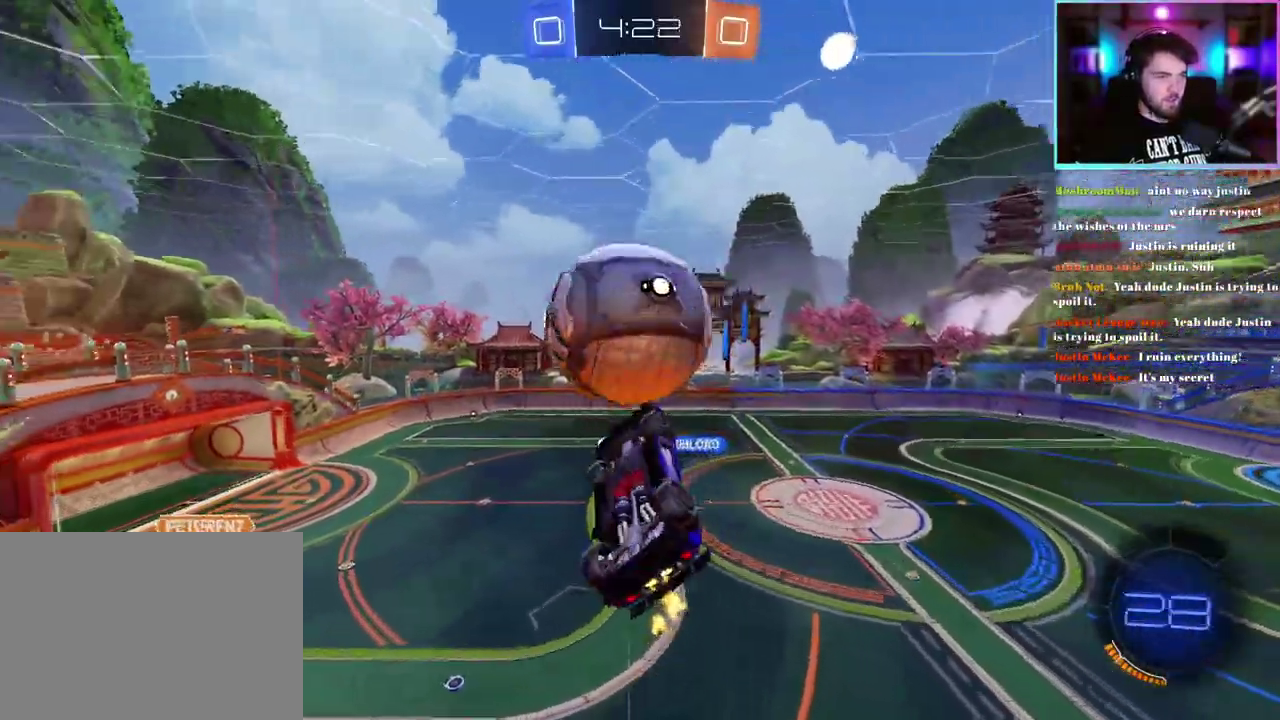
{"buttons": ["R2"], "left_stick": "center", "right_stick": "center", "events": [[33, "R1", "down"], [167, "R1", "up"], [167, "left_stick", "center"], [233, "L1", "up"], [250, "R1", "down"], [450, "R1", "up"]]}
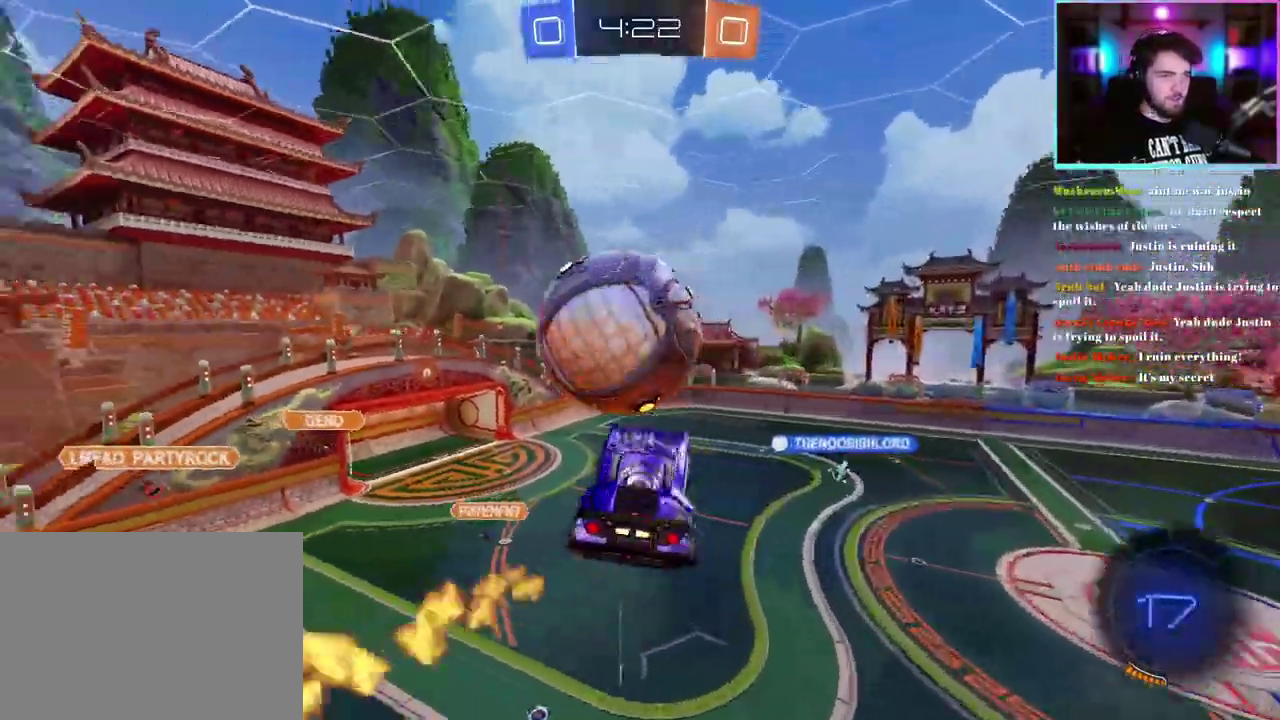
{"buttons": ["R1", "R2"], "left_stick": "center", "right_stick": "center", "events": [[67, "left_stick", "down"], [83, "R1", "down"], [167, "R1", "up"], [217, "left_stick", "left"], [433, "left_stick", "center"], [450, "R1", "down"]]}
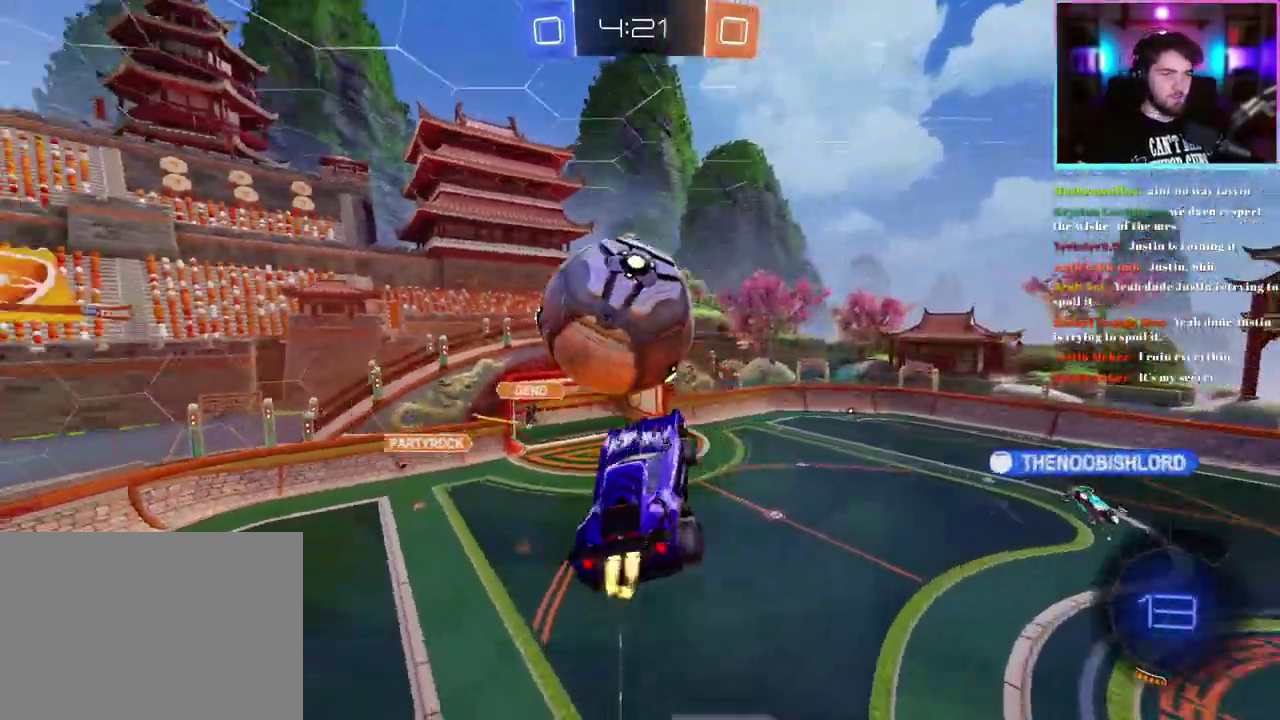
{"buttons": ["R2"], "left_stick": "down", "right_stick": "center", "events": [[50, "R1", "up"], [117, "left_stick", "left"], [167, "R1", "down"], [200, "left_stick", "center"], [250, "R1", "up"], [333, "R1", "down"], [433, "R1", "up"], [467, "left_stick", "down"]]}
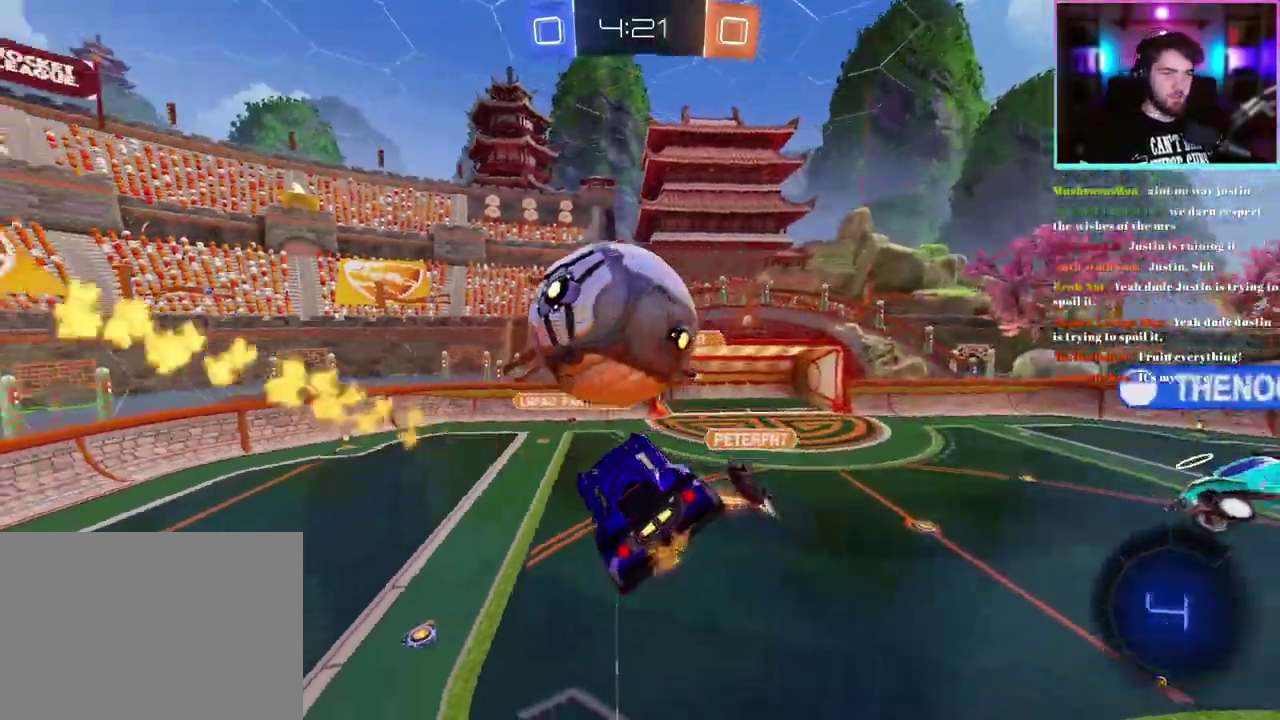
{"buttons": ["R2"], "left_stick": "center", "right_stick": "center", "events": [[133, "left_stick", "down-right"], [200, "left_stick", "right"], [317, "left_stick", "up-right"], [483, "left_stick", "center"]]}
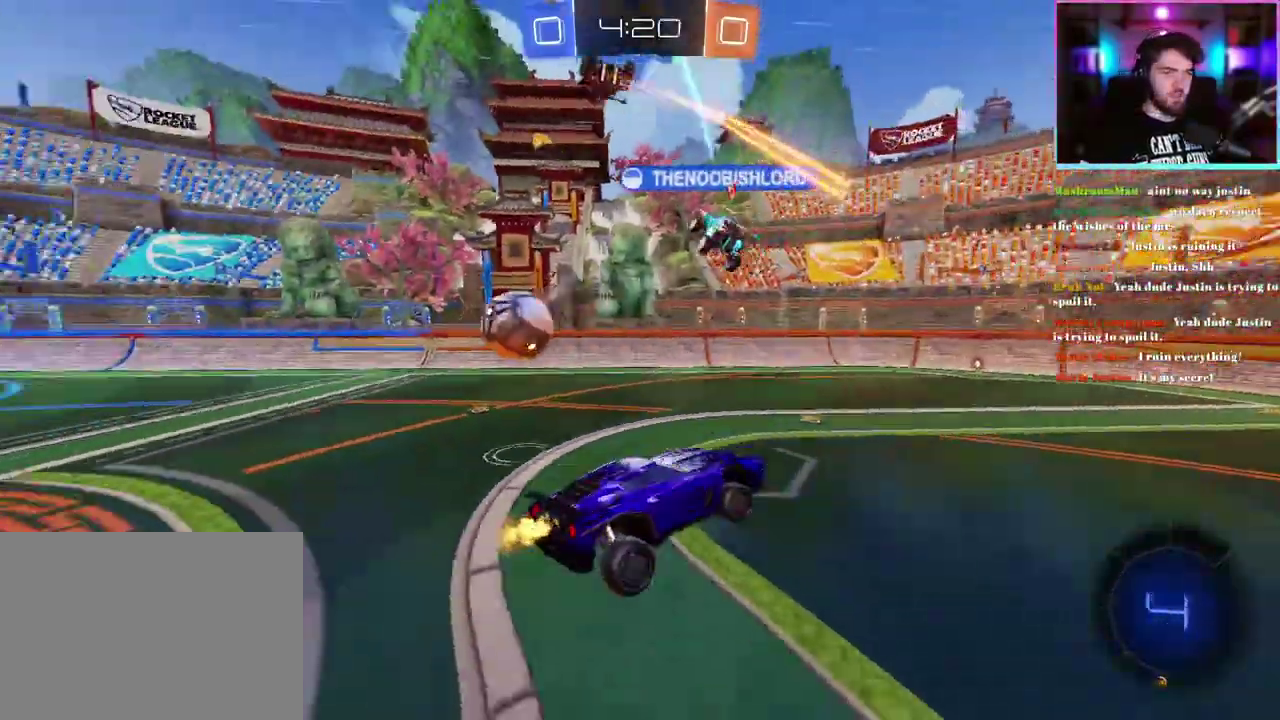
{"buttons": ["L2"], "left_stick": "center", "right_stick": "center", "events": [[383, "R2", "up"], [400, "L2", "down"]]}